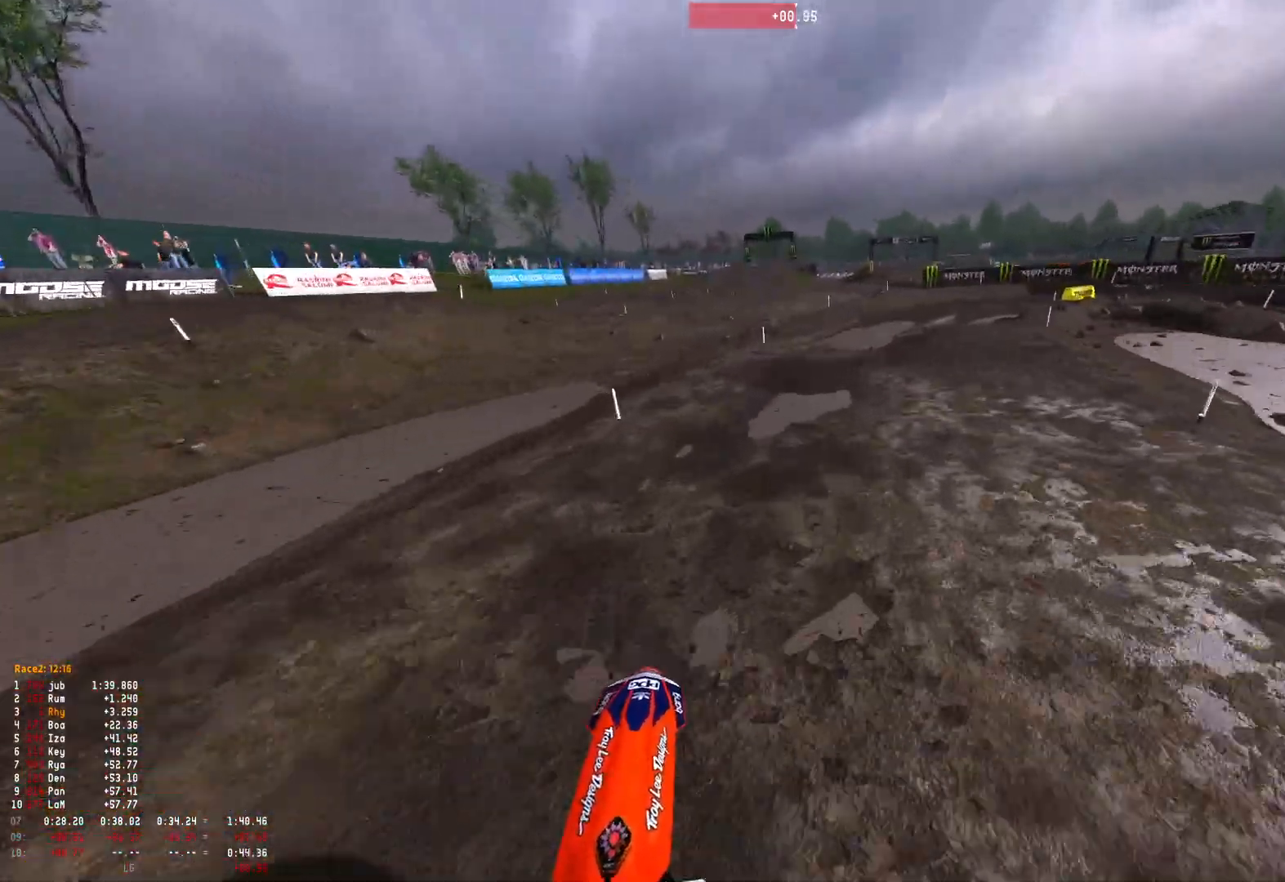
Gameplay with a controller (Xbox layout); each line is a JSON object with the inputs held at the frame after it. "events" lists button and stick changes between this image and that frame as [ms after this image, input, new state], when the widget could be followed in between.
{"buttons": ["R1"], "left_stick": "right", "right_stick": "down", "events": [[133, "R2", "up"], [233, "right_stick", "down"]]}
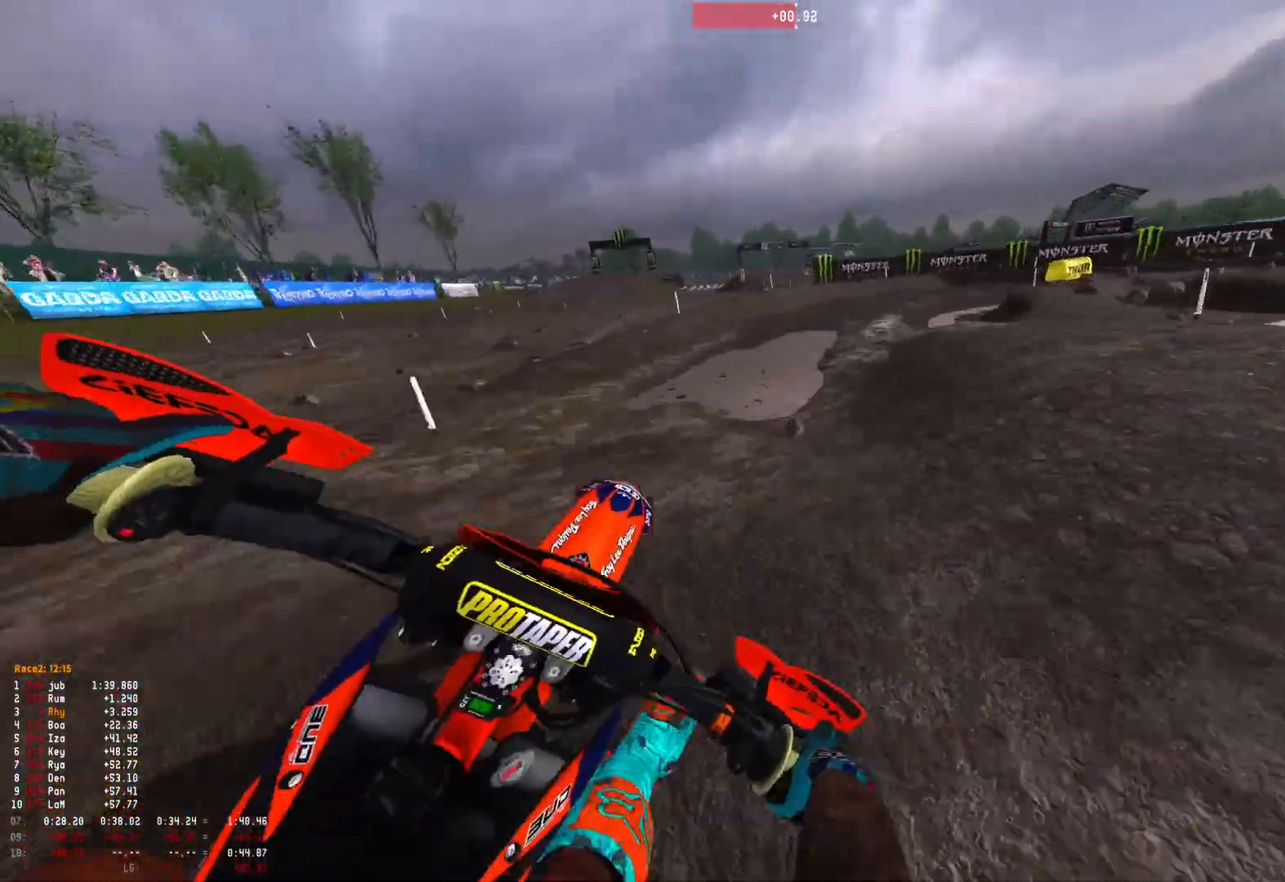
{"buttons": ["R1"], "left_stick": "right", "right_stick": "down", "events": [[100, "R2", "down"], [200, "R2", "up"]]}
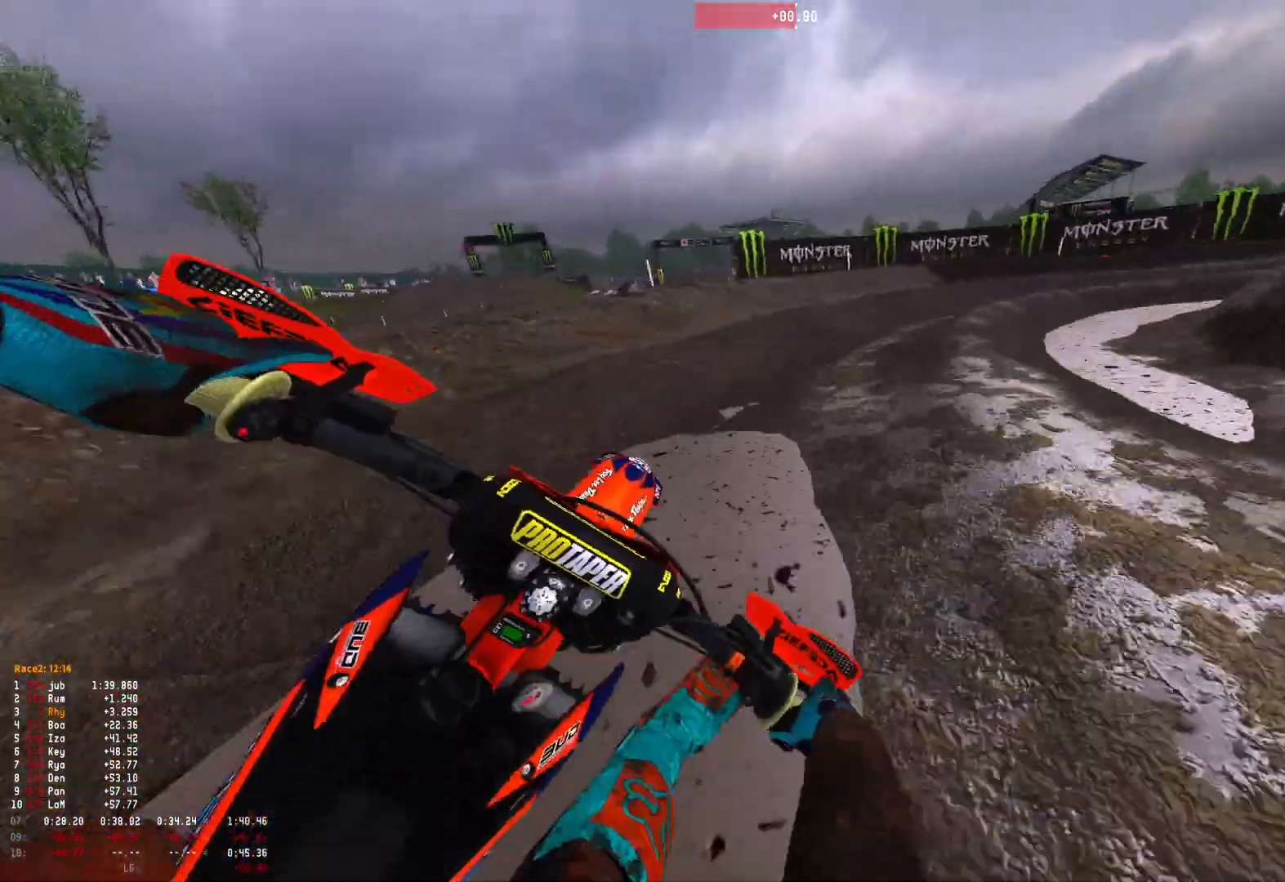
{"buttons": ["R1"], "left_stick": "right", "right_stick": "down", "events": []}
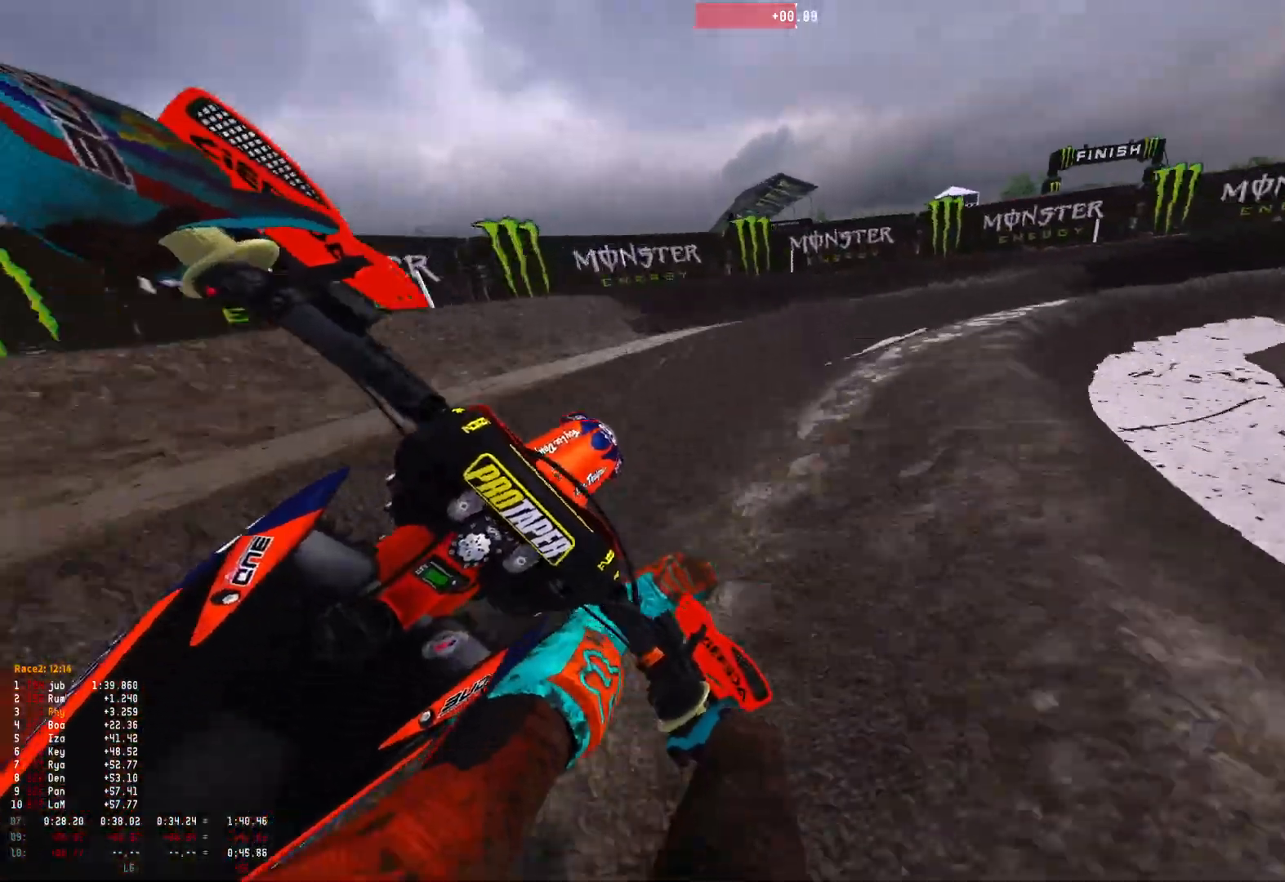
{"buttons": ["R1", "R2"], "left_stick": "right", "right_stick": "down", "events": [[300, "R2", "down"]]}
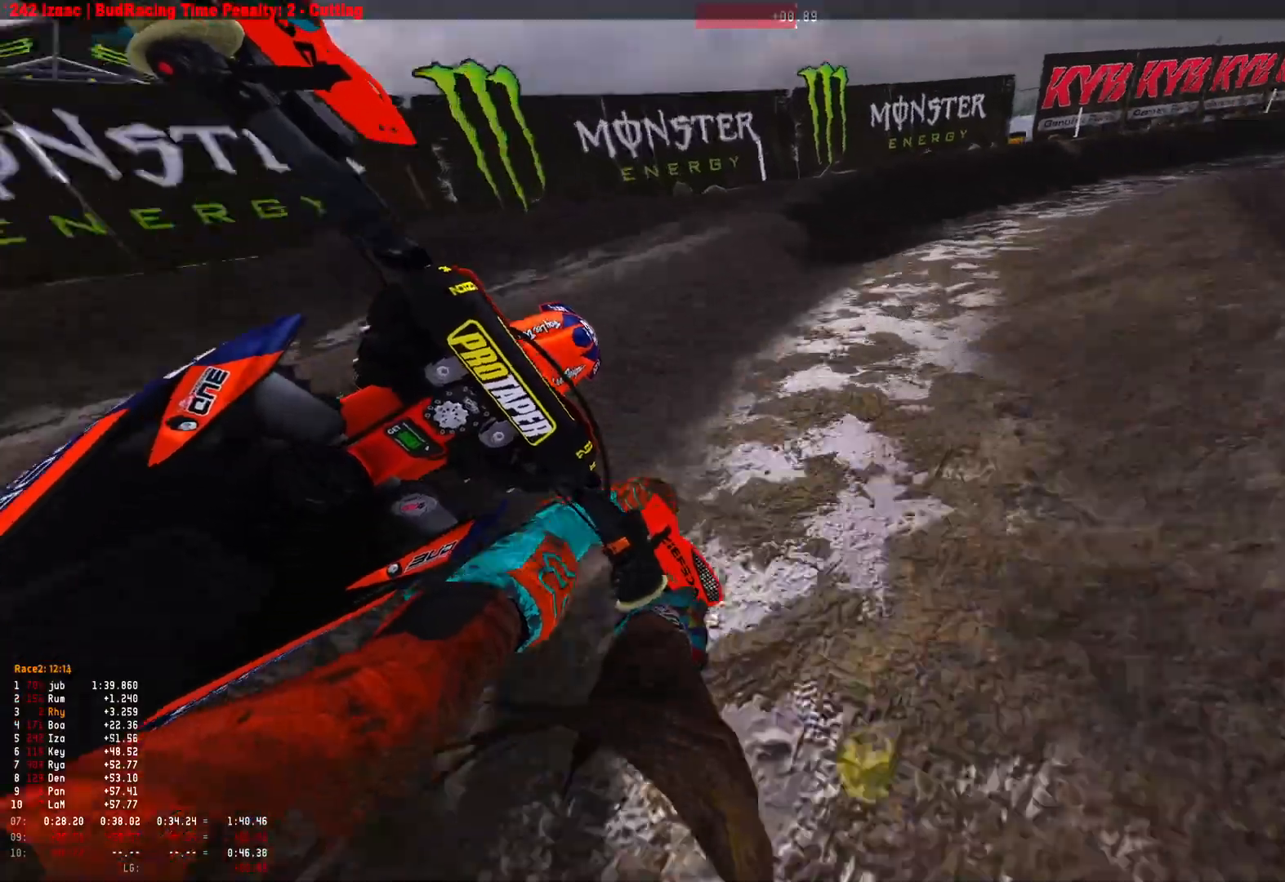
{"buttons": ["R1", "R2"], "left_stick": "right", "right_stick": "down-left", "events": [[167, "right_stick", "down-right"], [500, "right_stick", "down-left"]]}
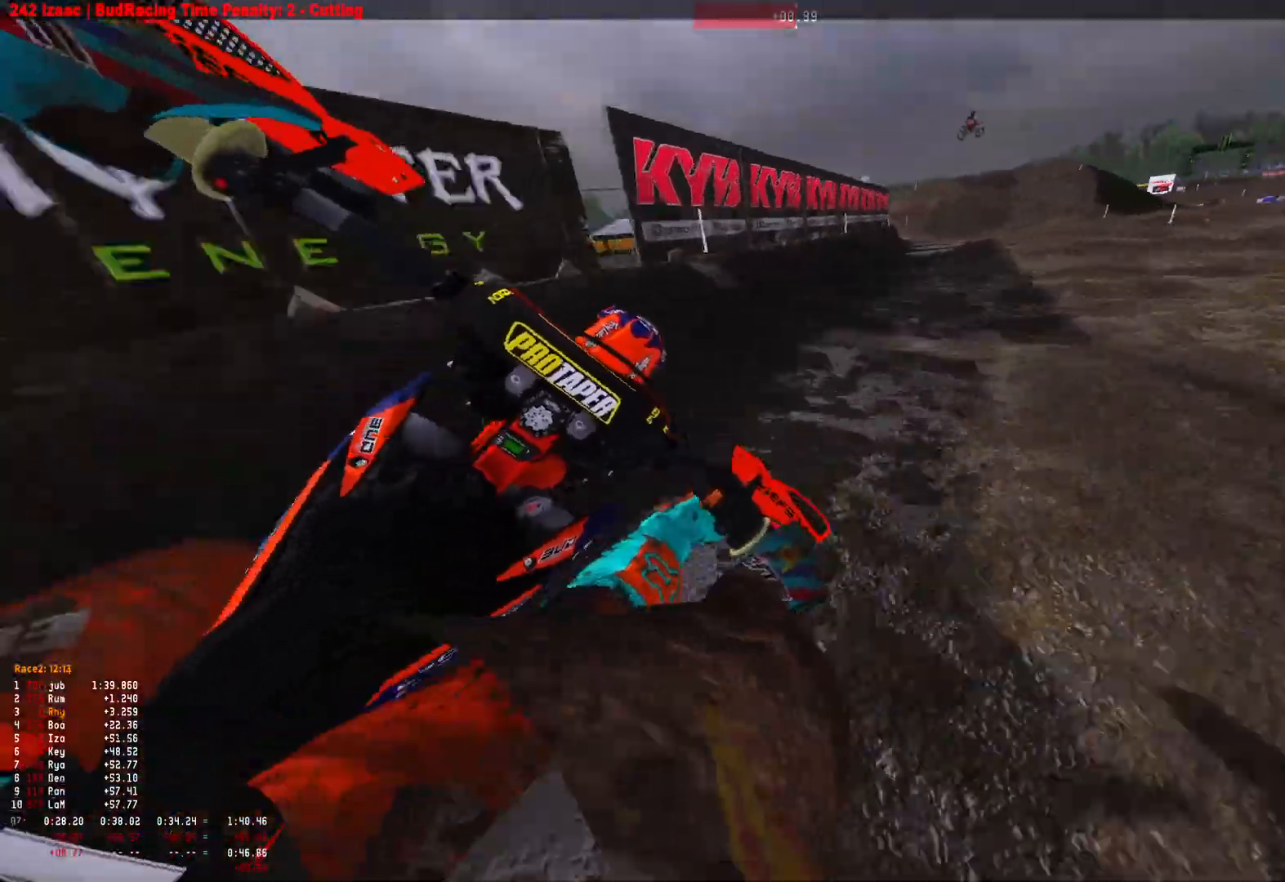
{"buttons": ["R1", "R2"], "left_stick": "center", "right_stick": "down-left", "events": [[500, "left_stick", "center"]]}
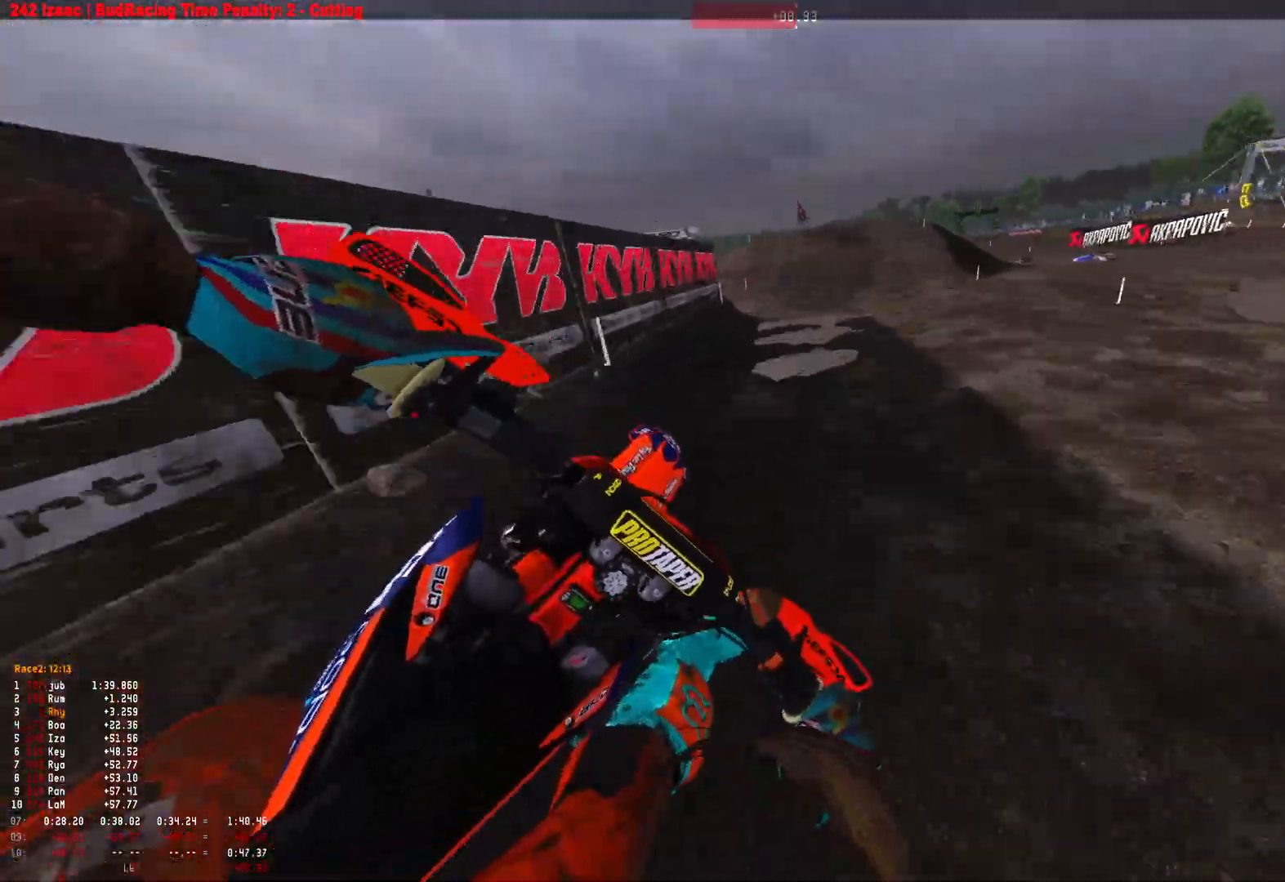
{"buttons": ["R1", "R2"], "left_stick": "up-left", "right_stick": "down", "events": [[267, "left_stick", "left"], [367, "right_stick", "down"], [433, "left_stick", "up-left"]]}
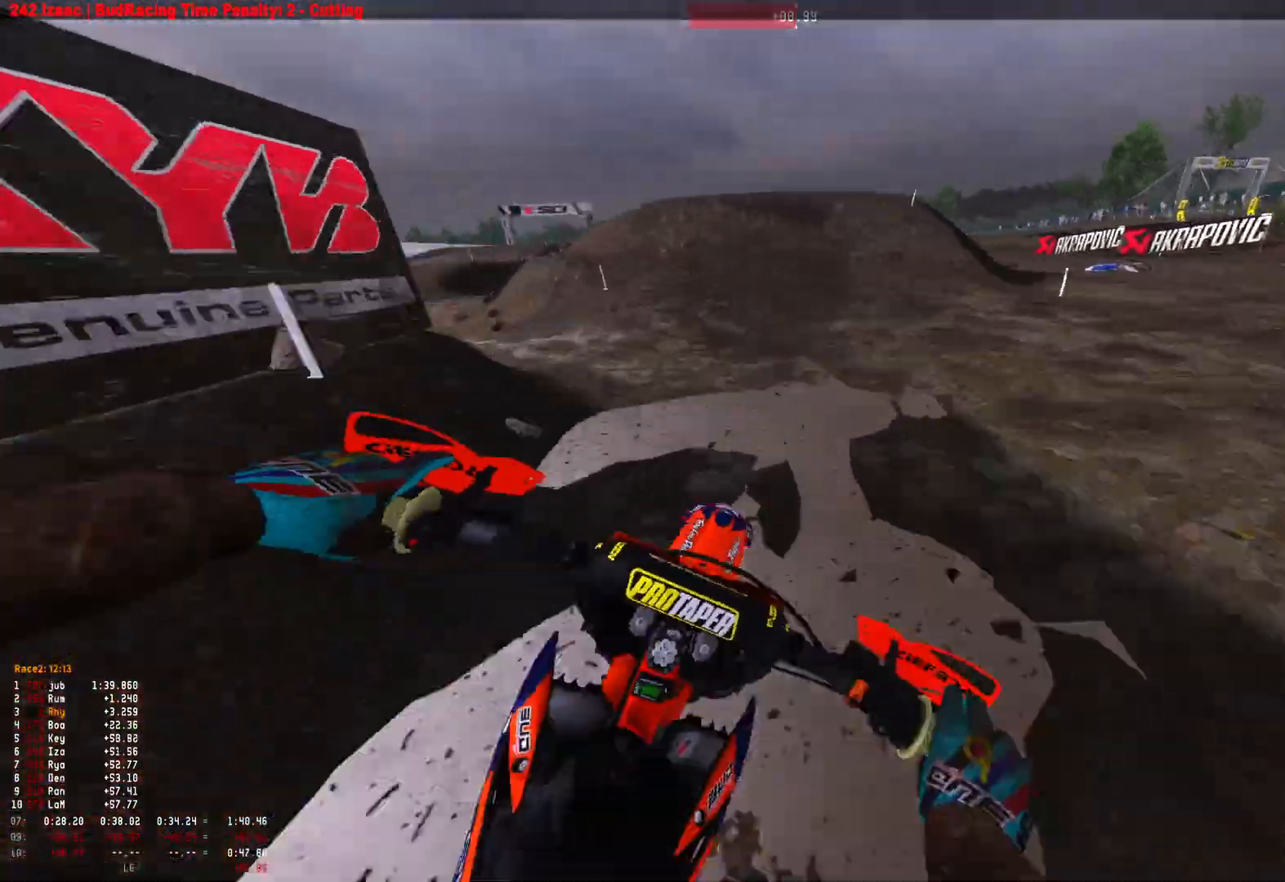
{"buttons": ["R1", "R2"], "left_stick": "up-left", "right_stick": "down", "events": []}
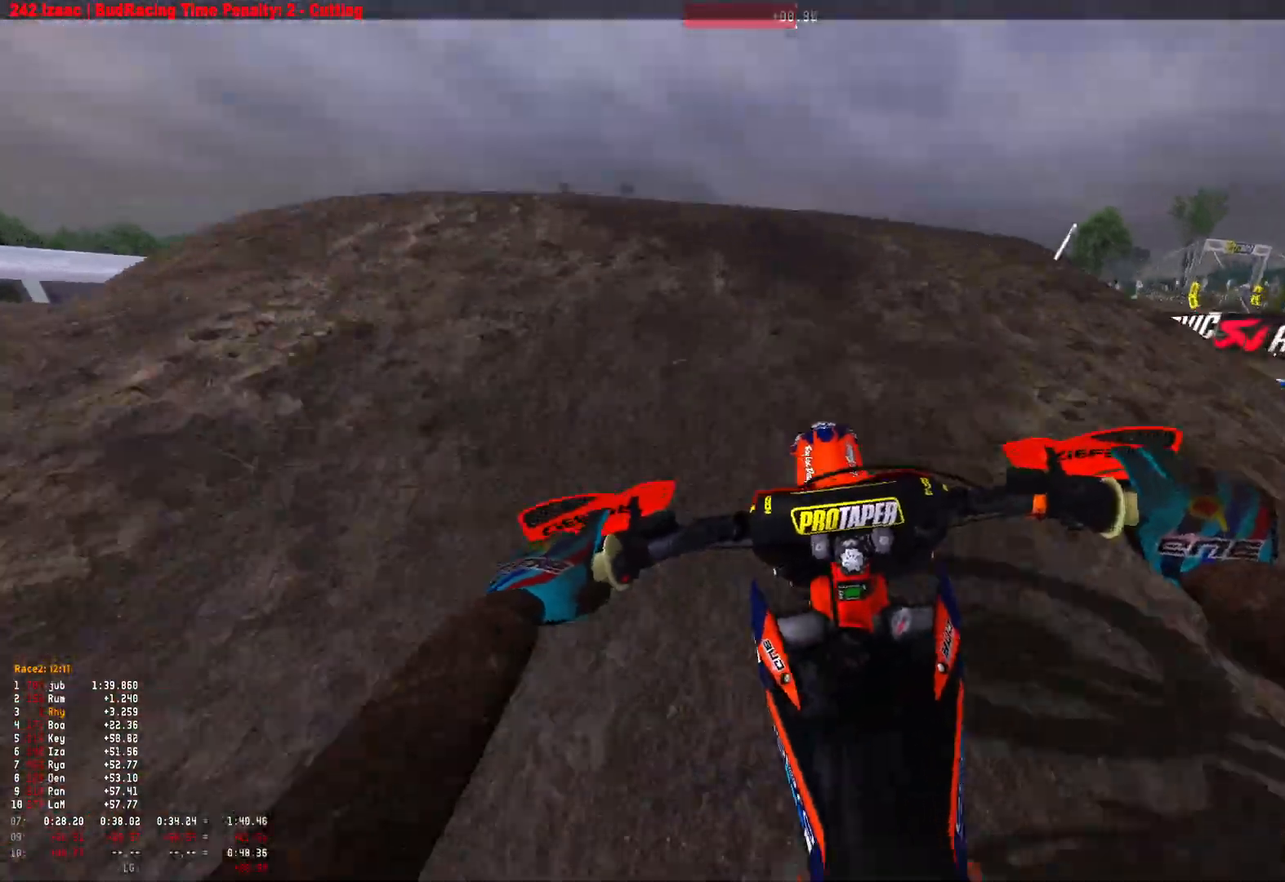
{"buttons": ["R1", "R2"], "left_stick": "up-left", "right_stick": "down-right", "events": [[33, "right_stick", "down-left"], [100, "R2", "up"], [333, "right_stick", "down"], [433, "R2", "down"], [433, "right_stick", "down-right"]]}
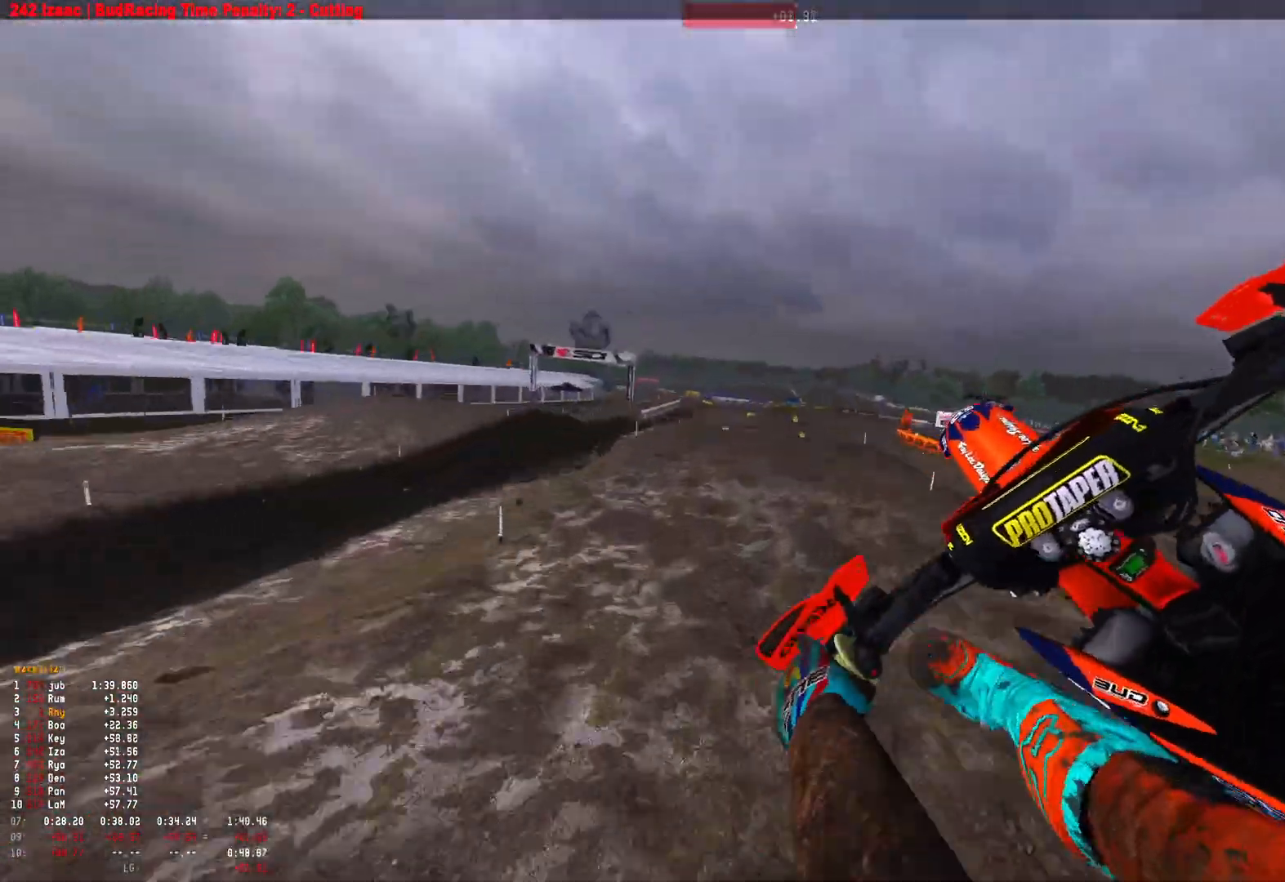
{"buttons": [], "left_stick": "center", "right_stick": "down", "events": [[33, "R2", "up"], [67, "R1", "up"], [67, "right_stick", "center"], [133, "R1", "down"], [167, "B", "down"], [233, "B", "up"], [233, "R1", "up"], [367, "right_stick", "down"], [500, "left_stick", "center"]]}
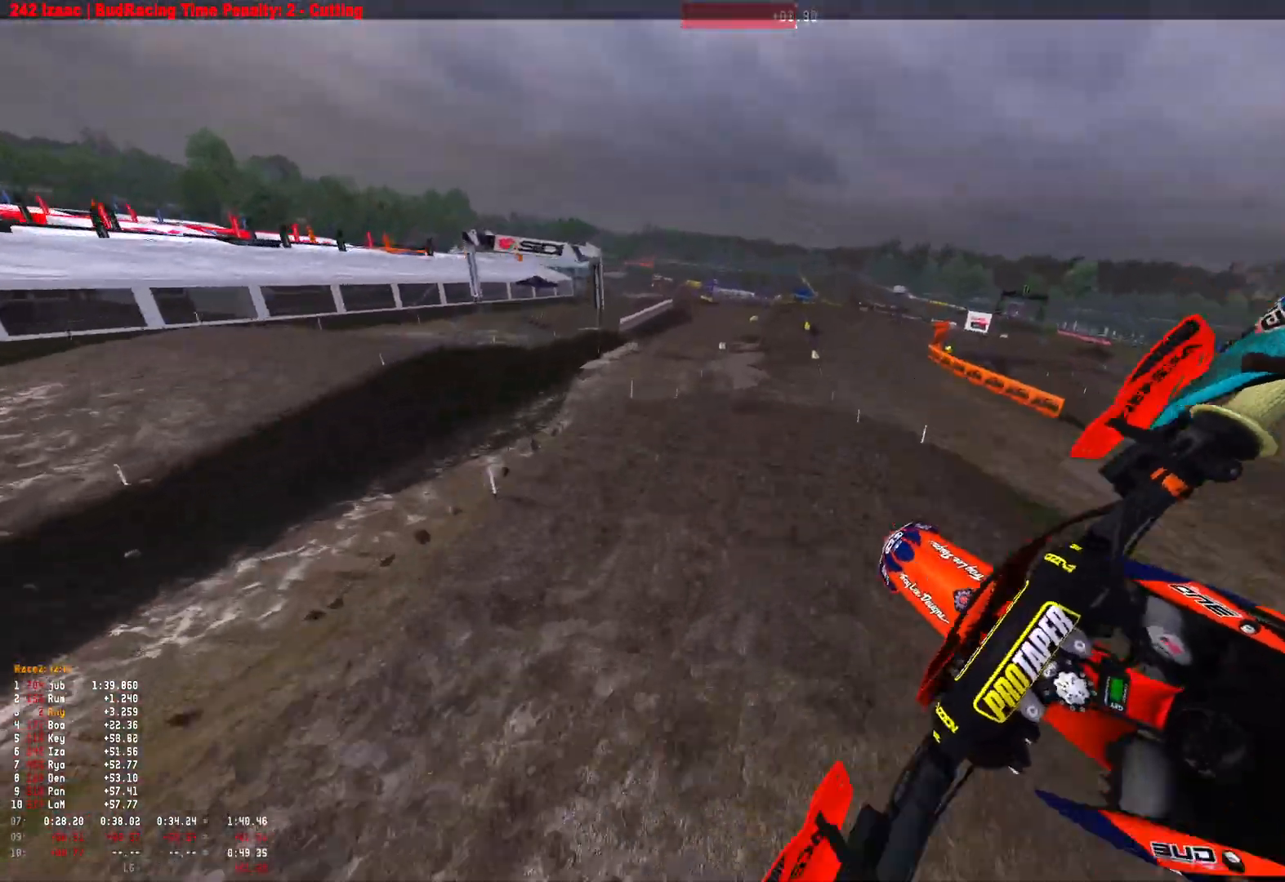
{"buttons": ["R2"], "left_stick": "right", "right_stick": "center", "events": [[67, "R2", "down"], [267, "right_stick", "center"], [333, "left_stick", "right"]]}
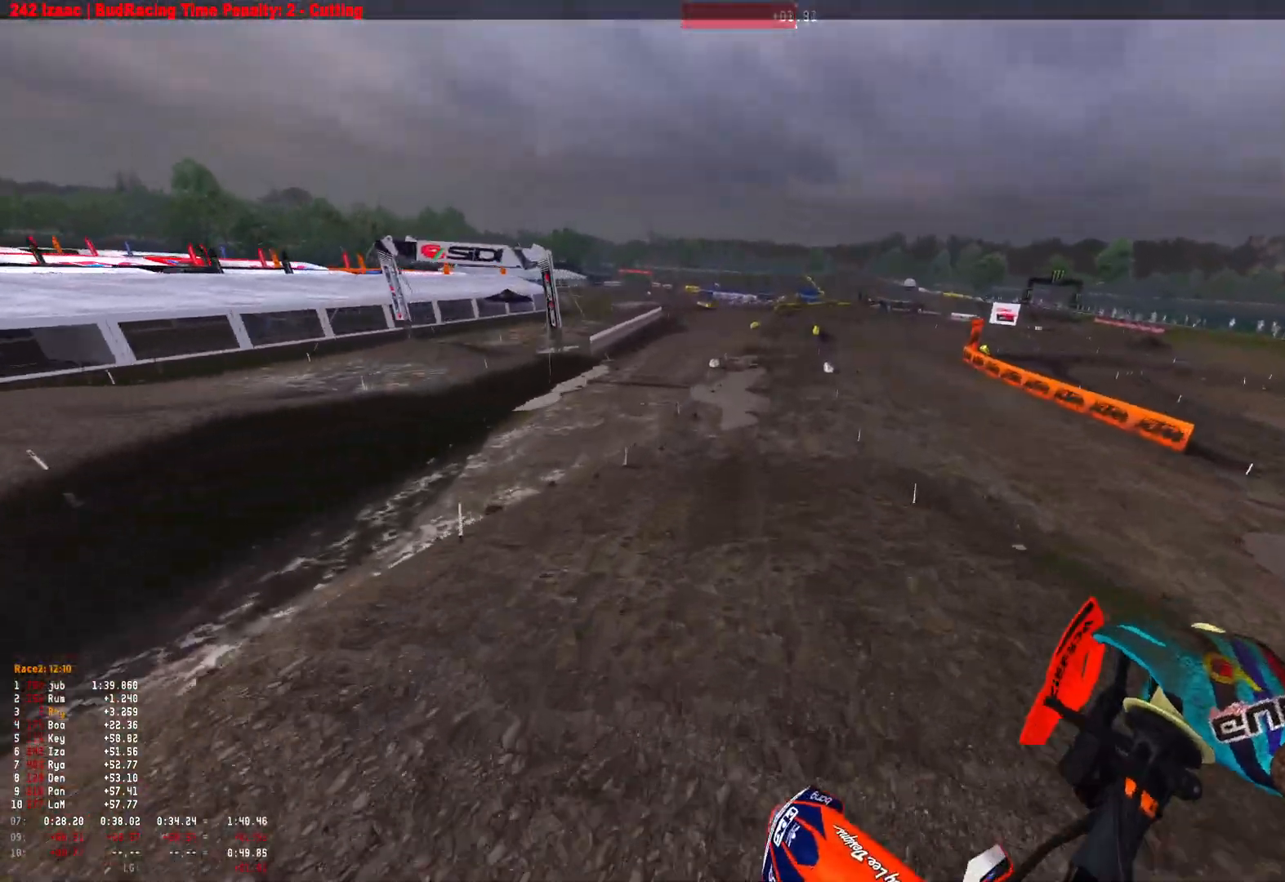
{"buttons": ["R2"], "left_stick": "center", "right_stick": "down", "events": [[433, "left_stick", "center"], [467, "right_stick", "down"]]}
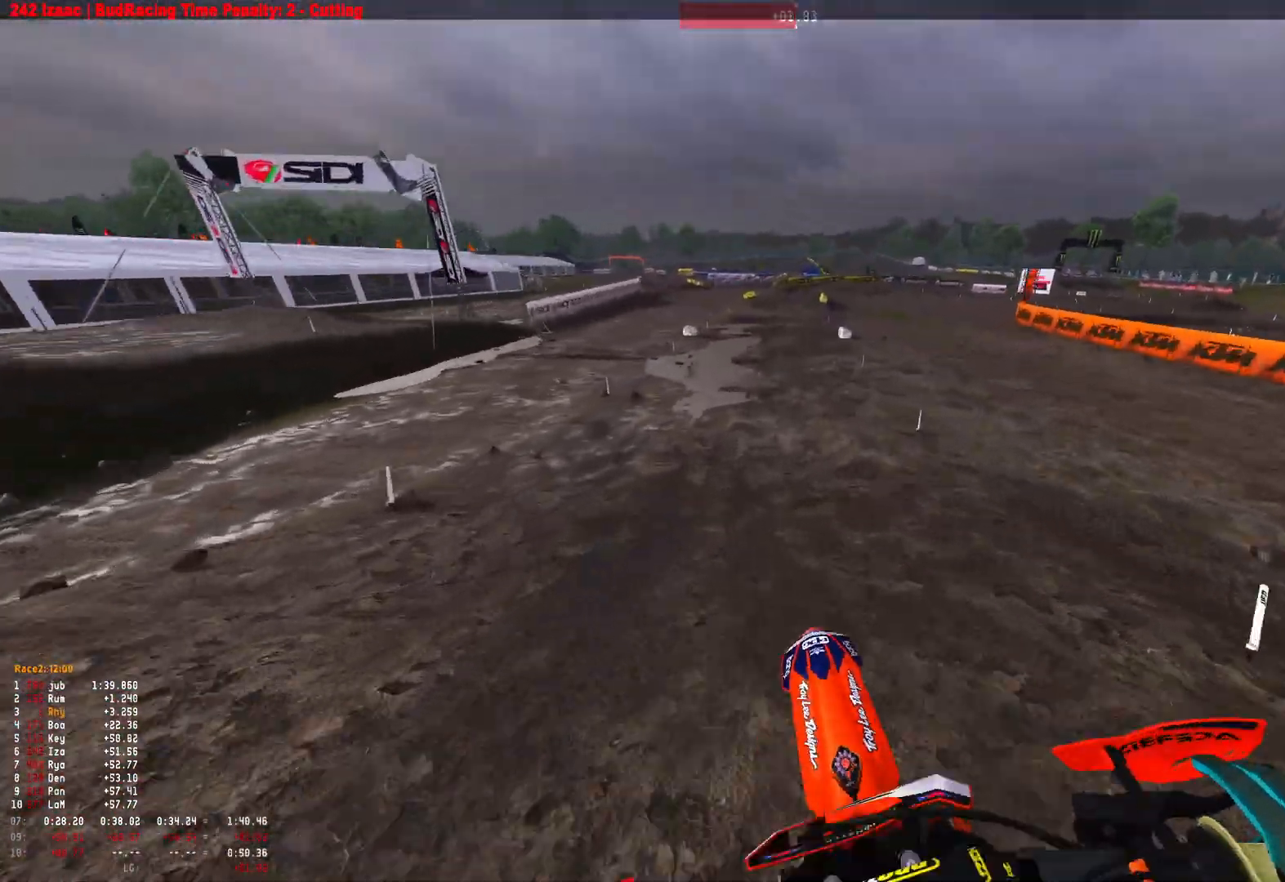
{"buttons": ["R2"], "left_stick": "center", "right_stick": "down", "events": []}
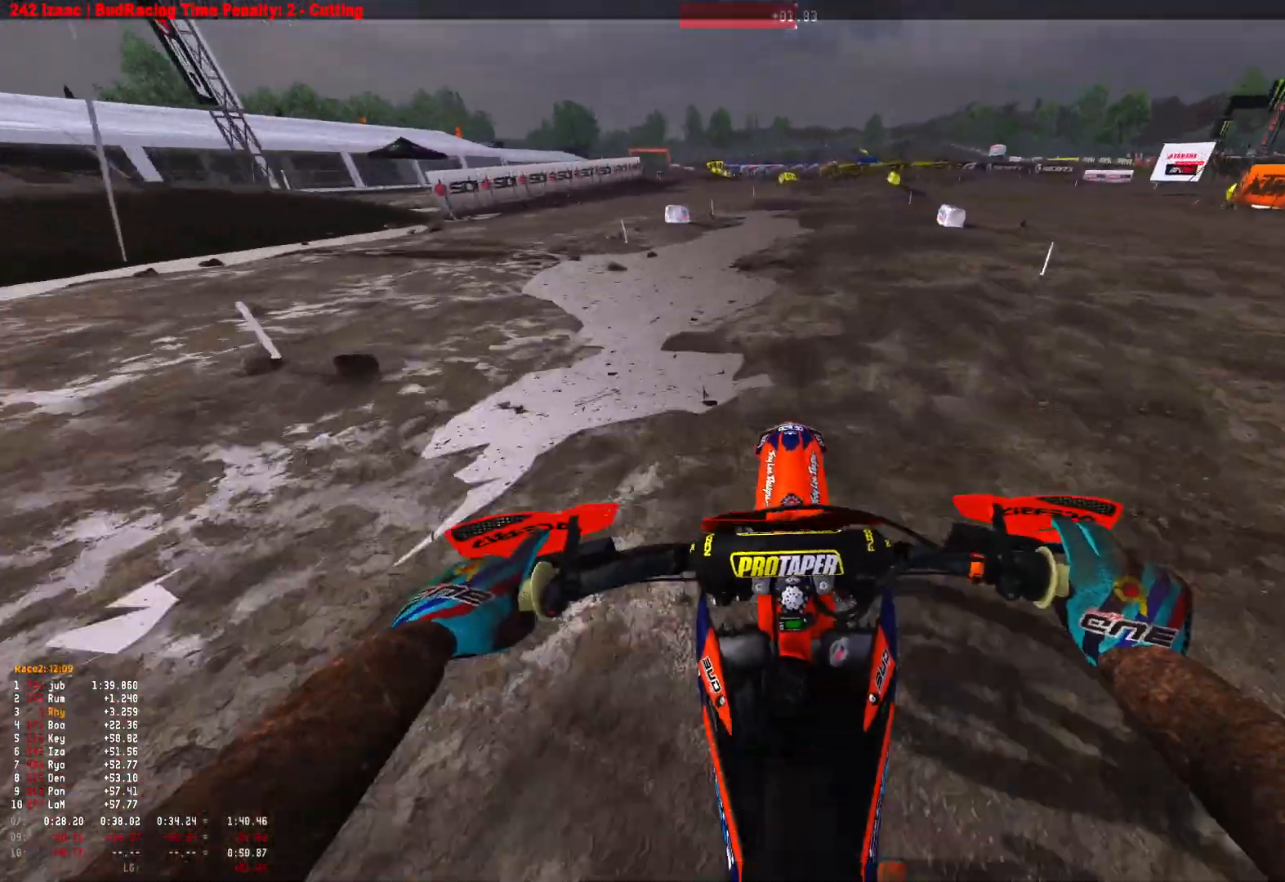
{"buttons": ["R2"], "left_stick": "right", "right_stick": "down", "events": [[133, "left_stick", "right"]]}
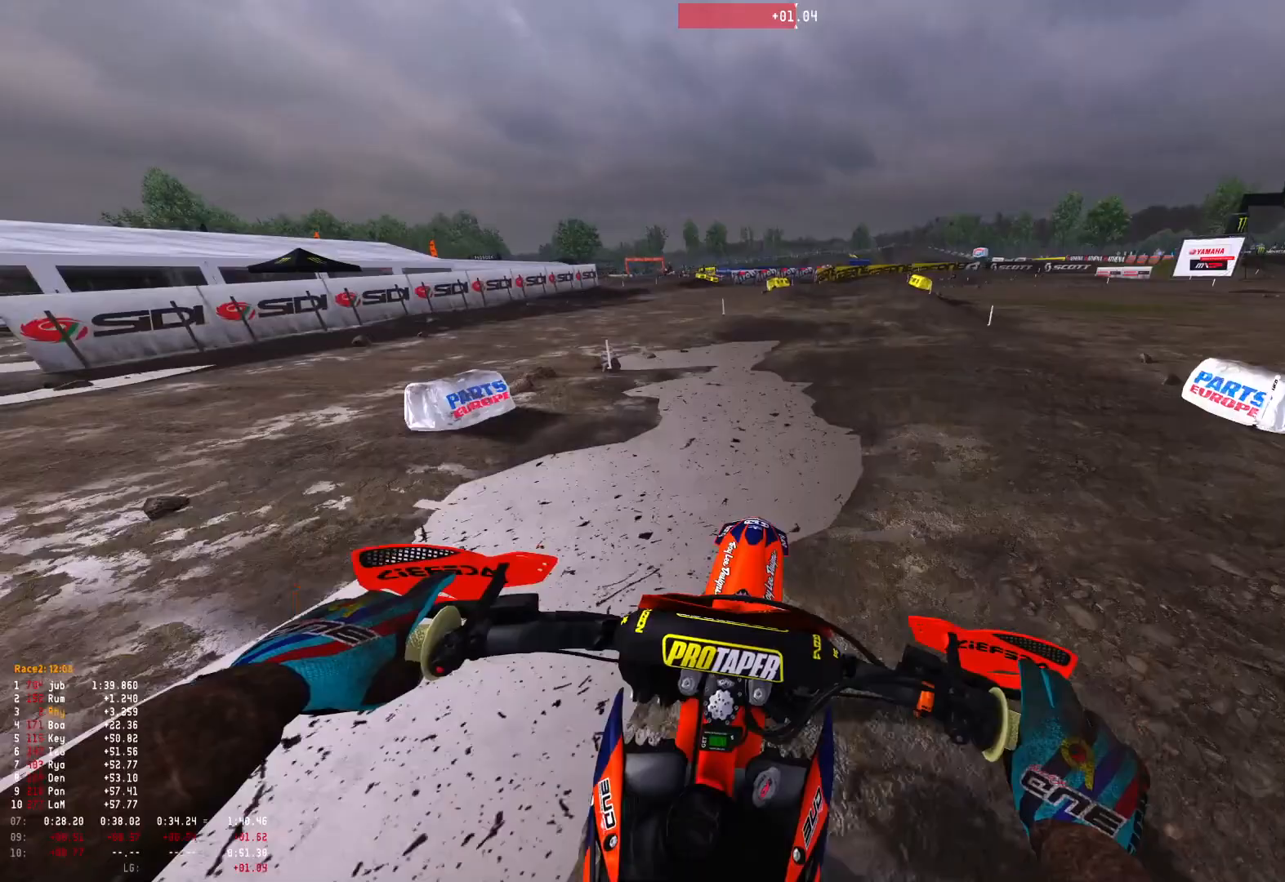
{"buttons": ["R2"], "left_stick": "right", "right_stick": "down", "events": []}
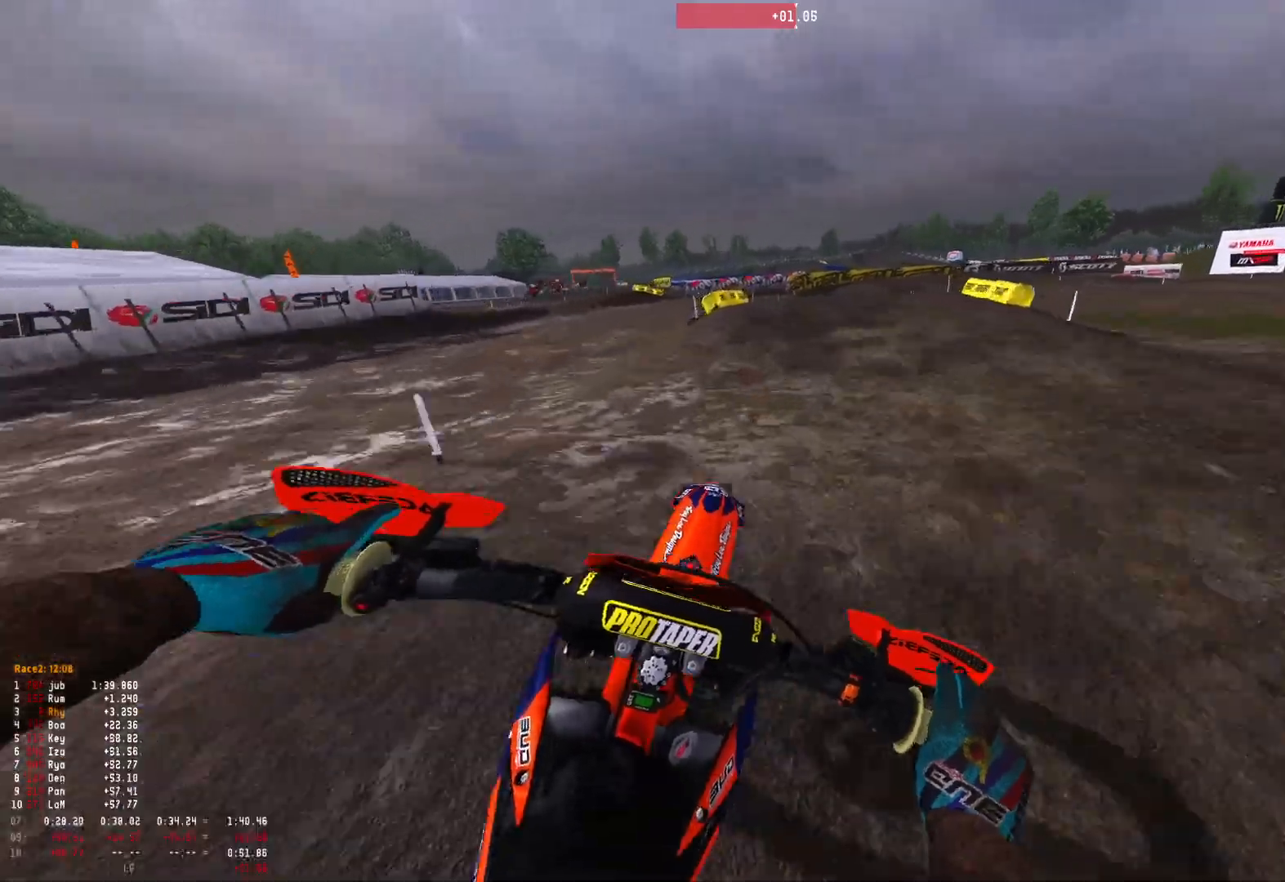
{"buttons": ["R2"], "left_stick": "right", "right_stick": "center", "events": [[167, "right_stick", "center"], [200, "R2", "up"], [233, "A", "down"], [300, "A", "up"], [400, "R2", "down"]]}
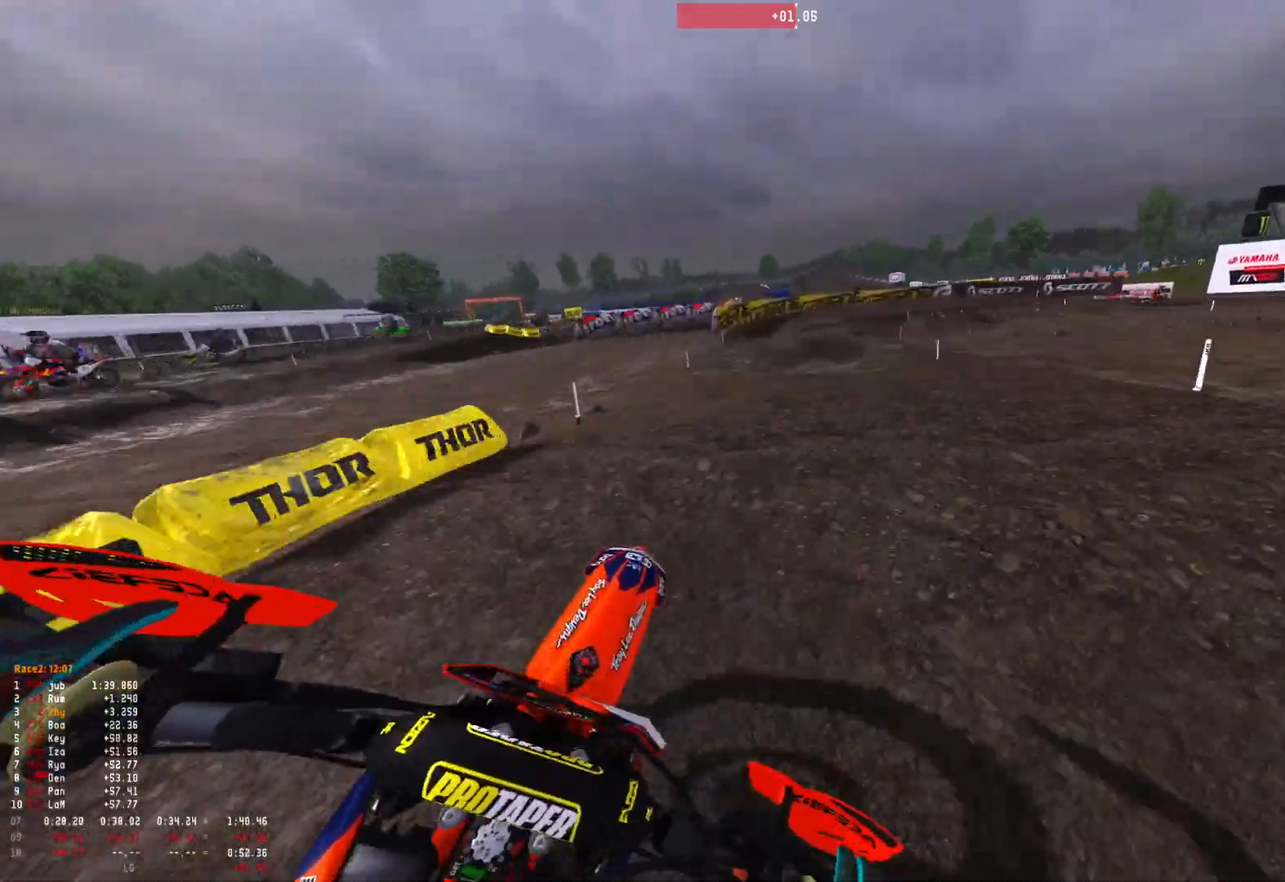
{"buttons": [], "left_stick": "right", "right_stick": "center", "events": [[33, "R2", "up"]]}
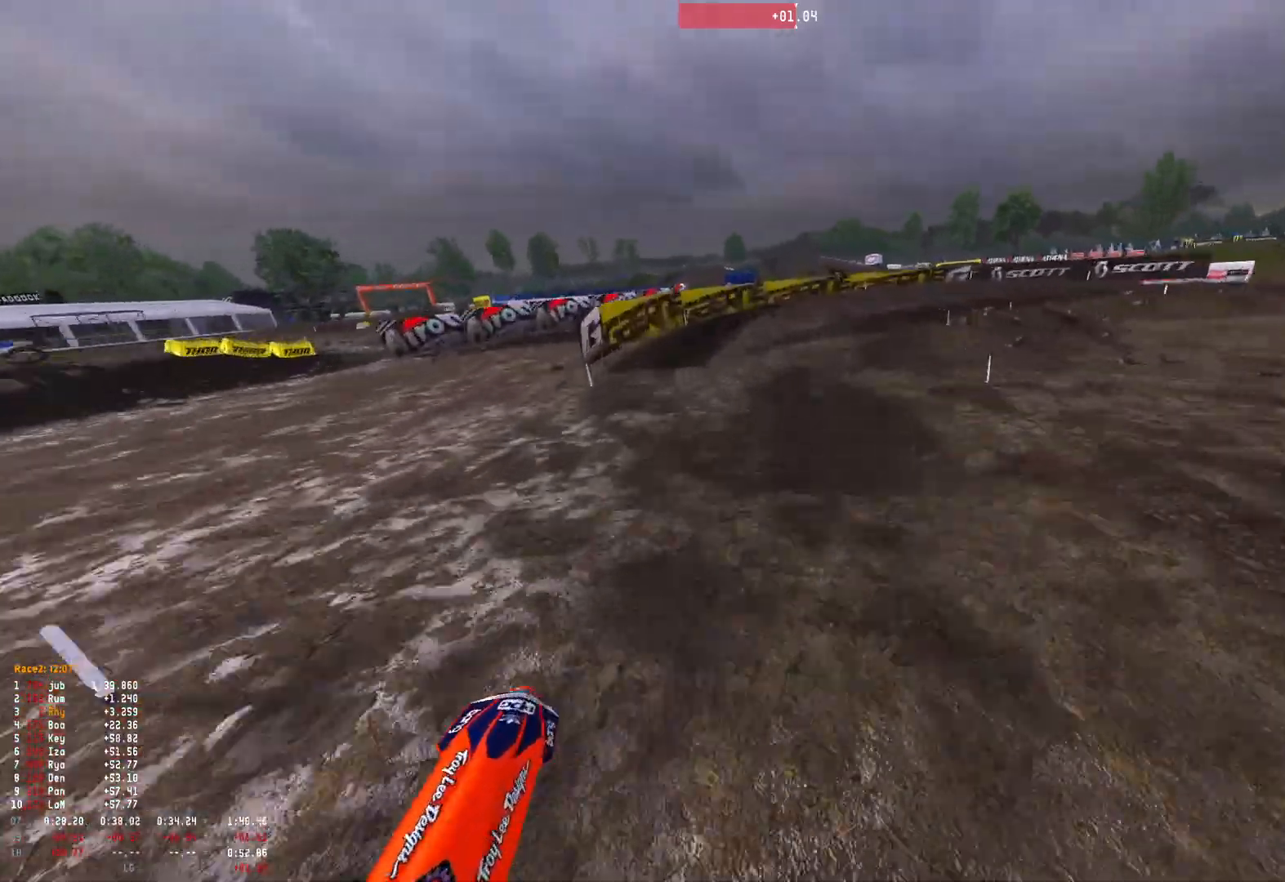
{"buttons": ["R1"], "left_stick": "right", "right_stick": "down", "events": [[100, "R2", "down"], [200, "R1", "down"], [267, "R2", "up"], [267, "right_stick", "down"]]}
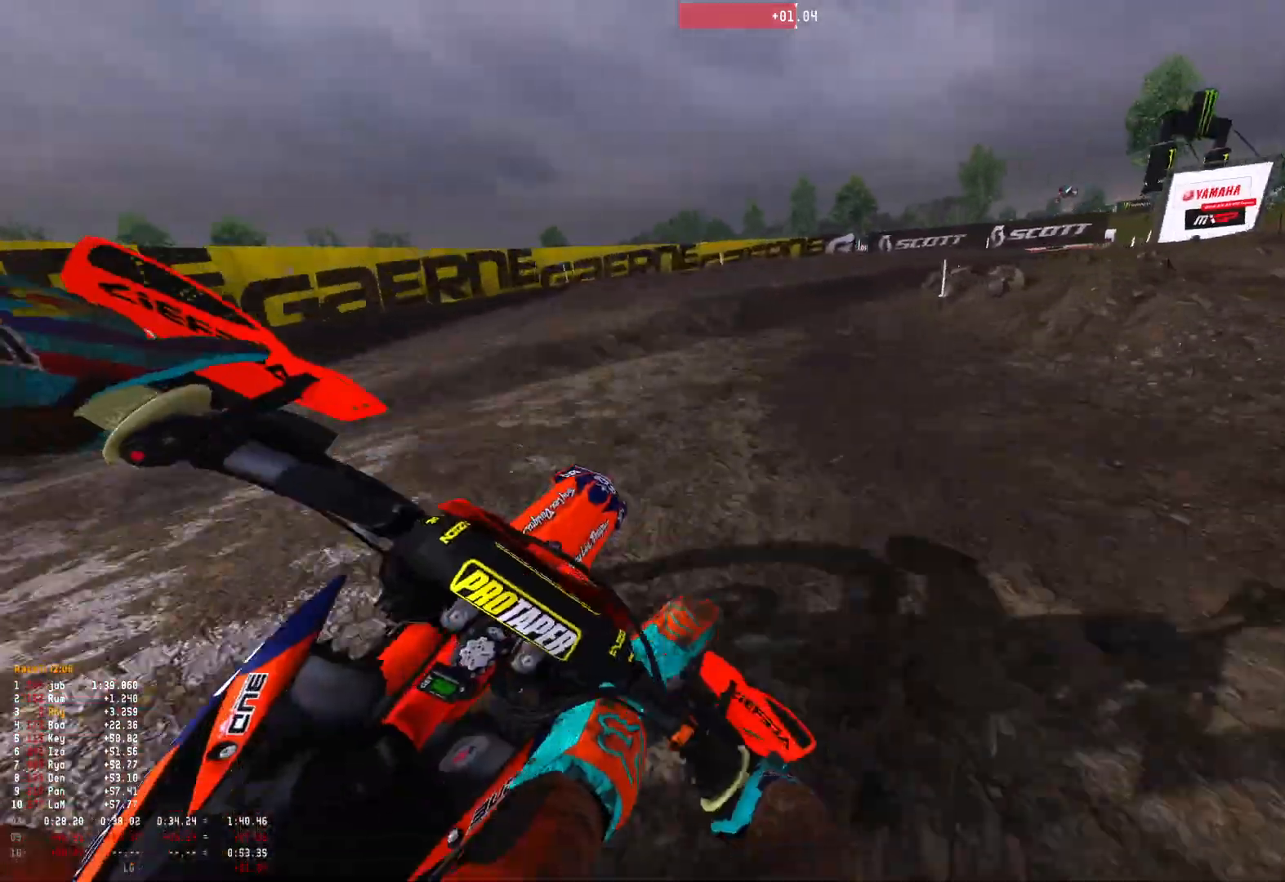
{"buttons": ["L2", "R1"], "left_stick": "right", "right_stick": "down", "events": [[33, "L2", "down"], [133, "L2", "up"], [433, "L2", "down"]]}
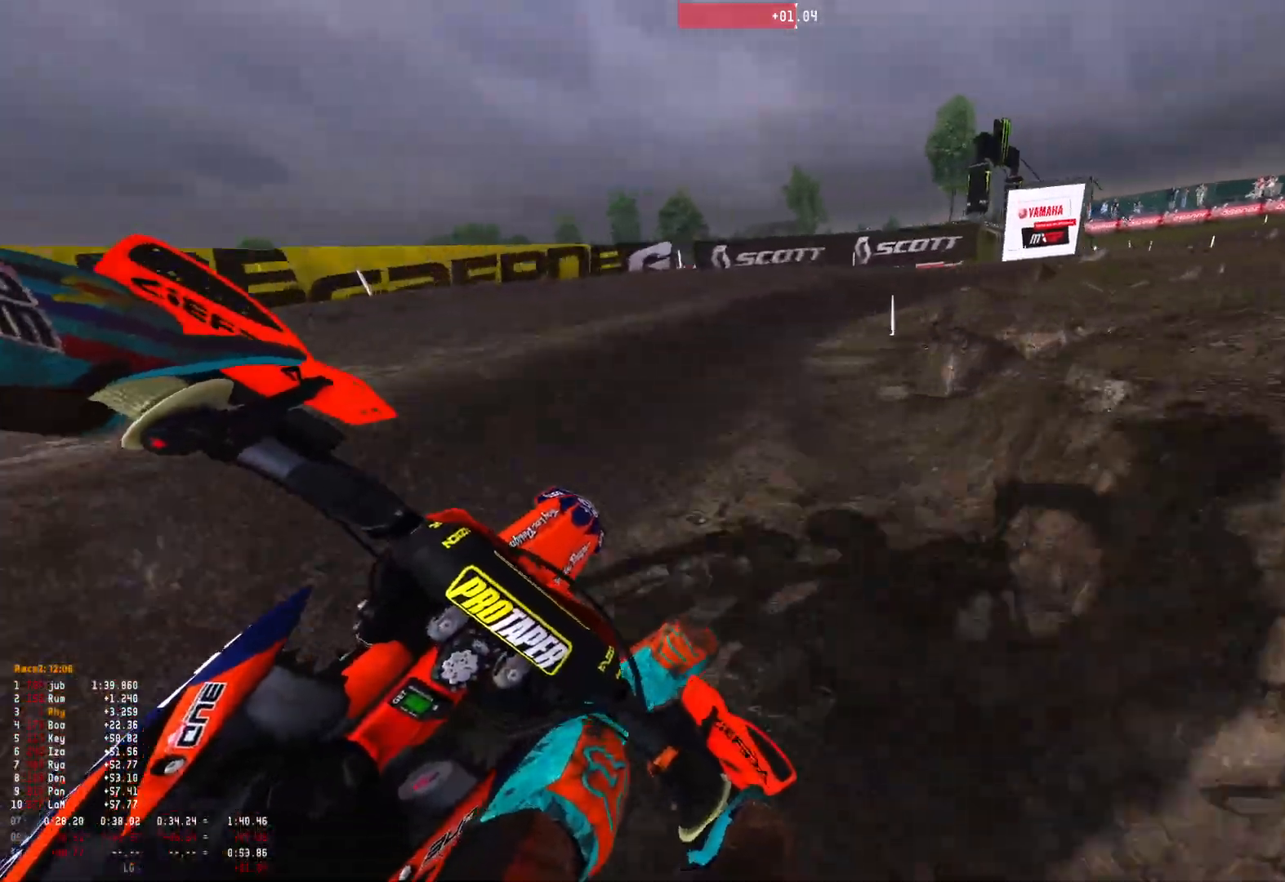
{"buttons": ["R1", "R2"], "left_stick": "right", "right_stick": "down", "events": [[100, "L2", "up"], [167, "L2", "down"], [300, "L2", "up"], [500, "R2", "down"]]}
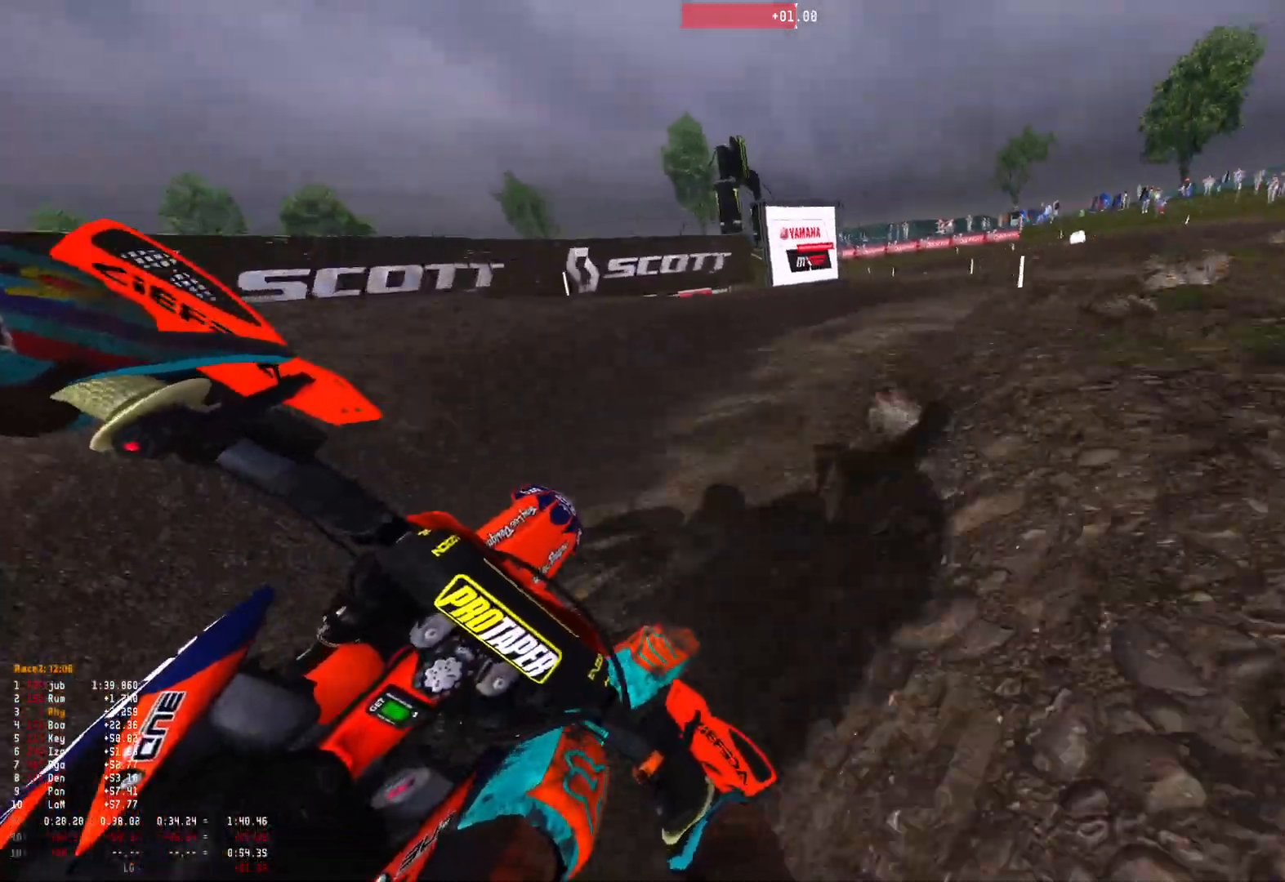
{"buttons": ["R1", "R2"], "left_stick": "right", "right_stick": "down", "events": [[133, "R2", "up"], [267, "R2", "down"], [367, "R2", "up"], [467, "R2", "down"]]}
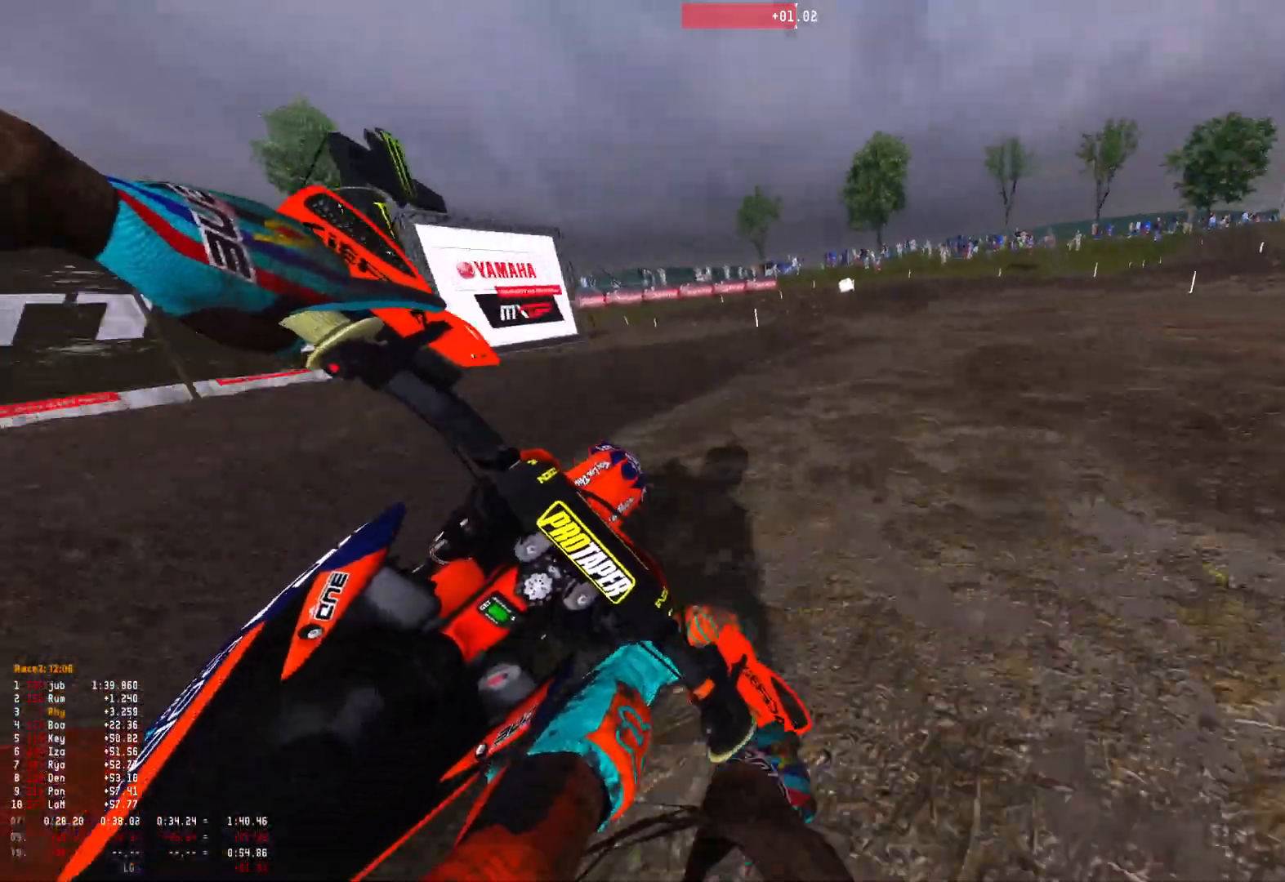
{"buttons": ["L2", "R1"], "left_stick": "up-left", "right_stick": "down", "events": [[67, "R2", "up"], [133, "R2", "down"], [267, "left_stick", "center"], [367, "R2", "up"], [400, "L2", "down"], [400, "left_stick", "up-left"]]}
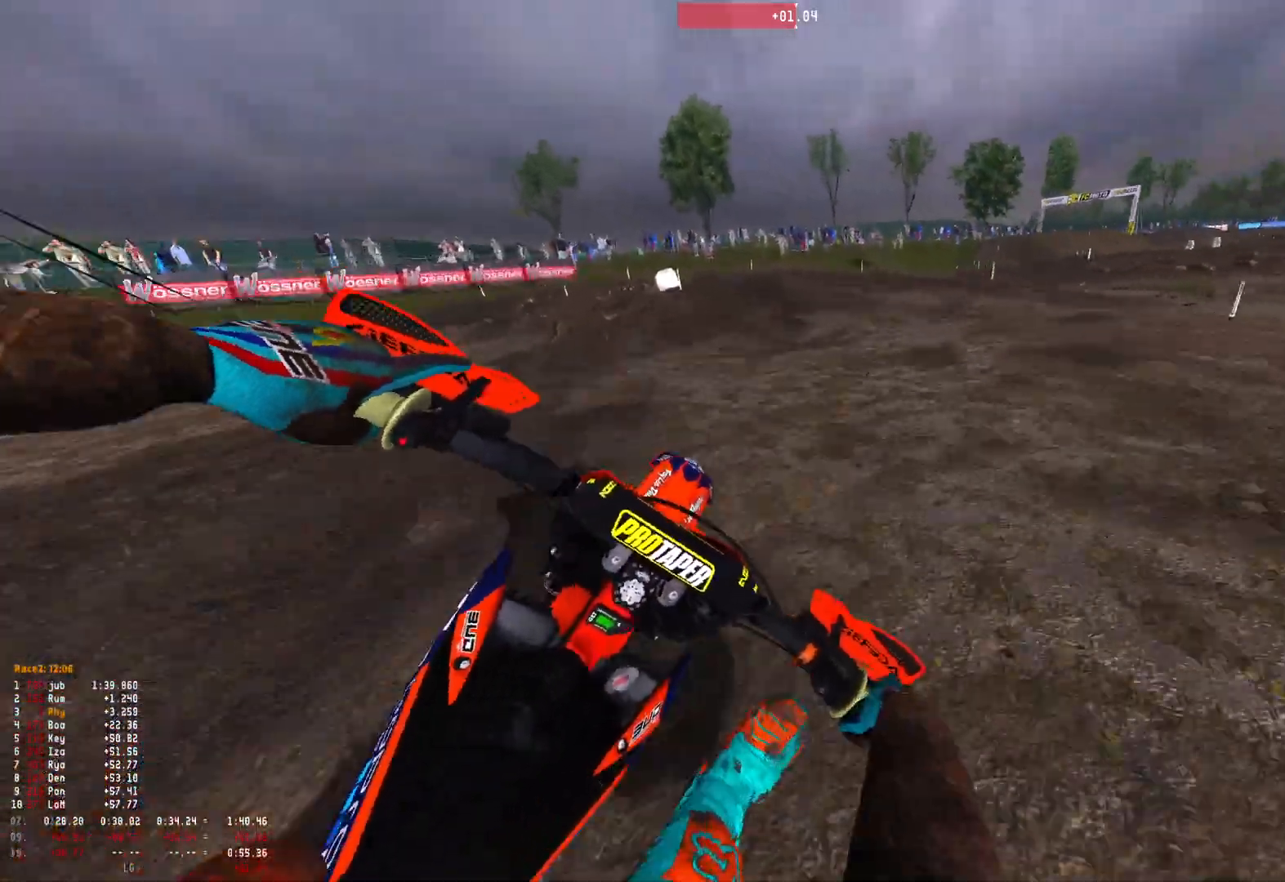
{"buttons": ["R1"], "left_stick": "up-left", "right_stick": "down-right", "events": [[133, "right_stick", "down-right"], [200, "L2", "up"], [233, "L2", "down"], [500, "L2", "up"]]}
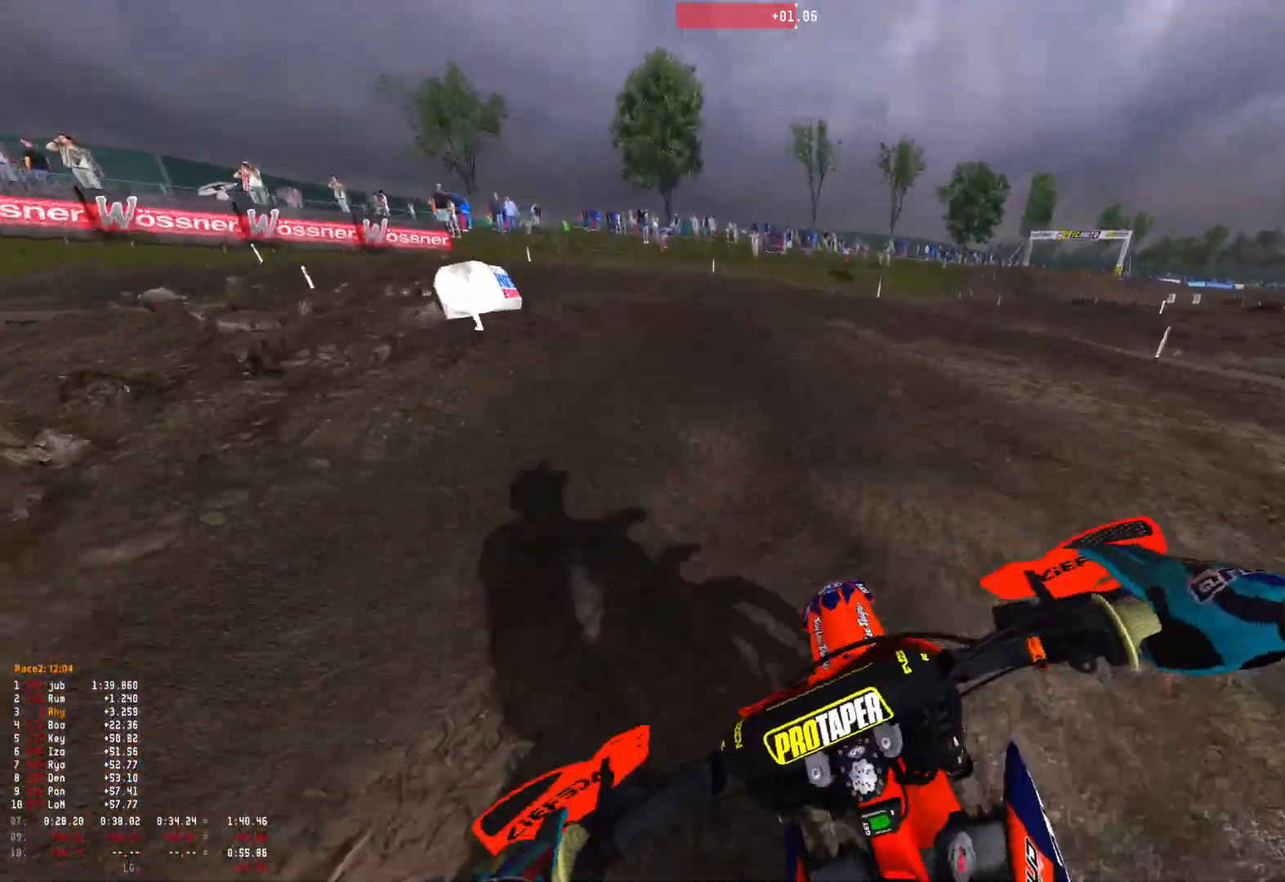
{"buttons": ["R1"], "left_stick": "up-left", "right_stick": "down-right", "events": [[133, "L2", "down"], [367, "L2", "up"]]}
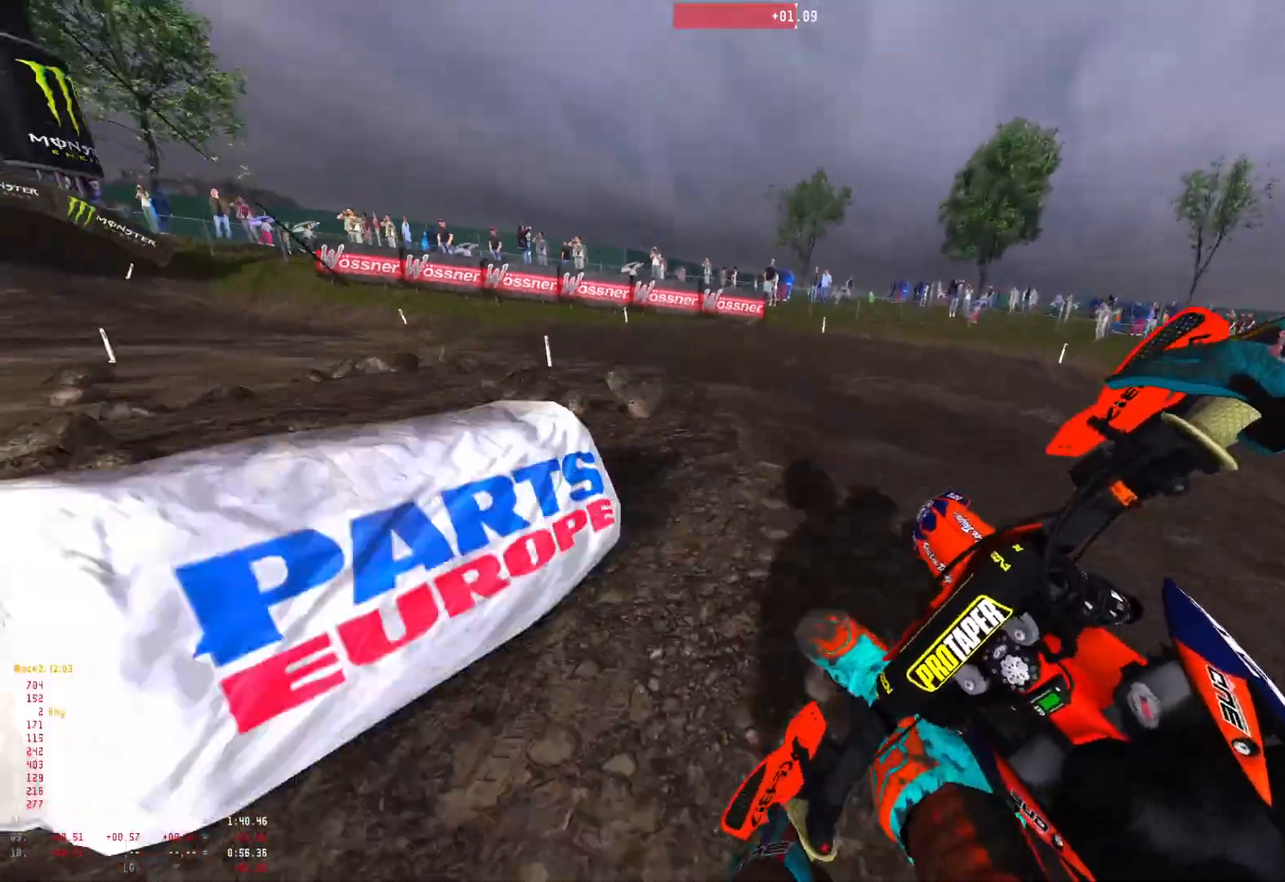
{"buttons": ["R1"], "left_stick": "up-left", "right_stick": "down-right", "events": [[133, "R2", "down"], [300, "R2", "up"]]}
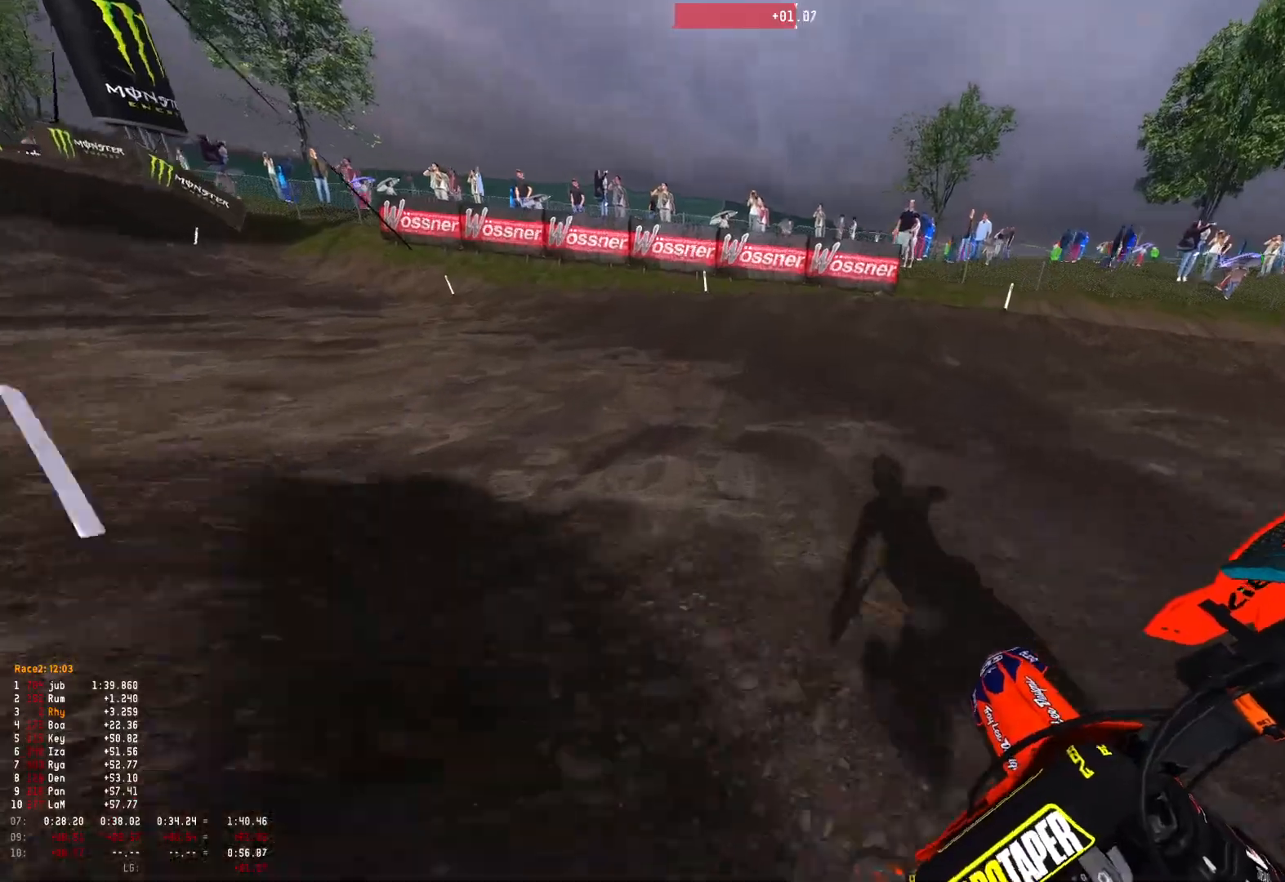
{"buttons": ["R1"], "left_stick": "up-left", "right_stick": "down-right", "events": [[167, "R2", "down"], [300, "R2", "up"], [400, "R2", "down"], [500, "R2", "up"]]}
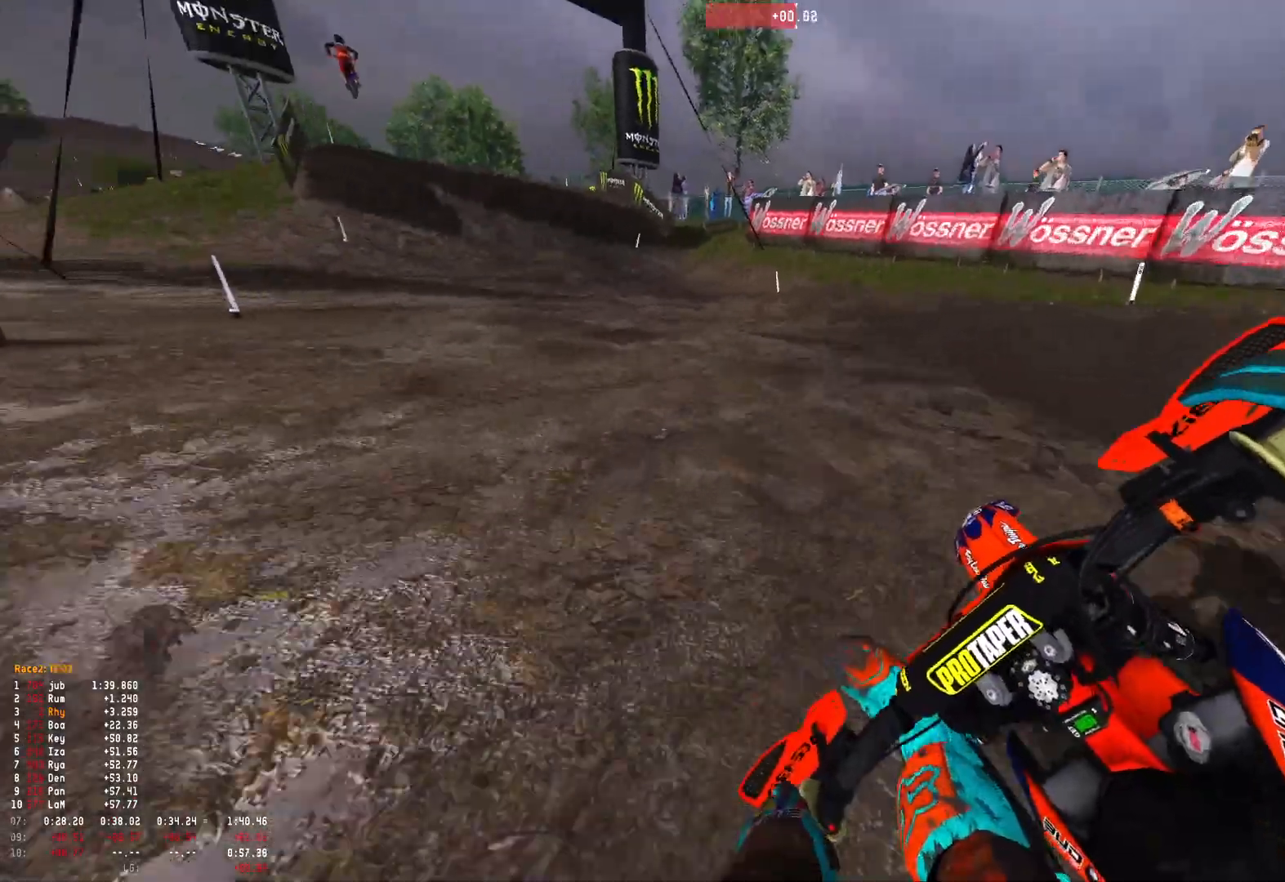
{"buttons": ["R1", "R2"], "left_stick": "up-left", "right_stick": "down-right", "events": [[100, "R2", "down"], [233, "R2", "up"], [300, "R2", "down"]]}
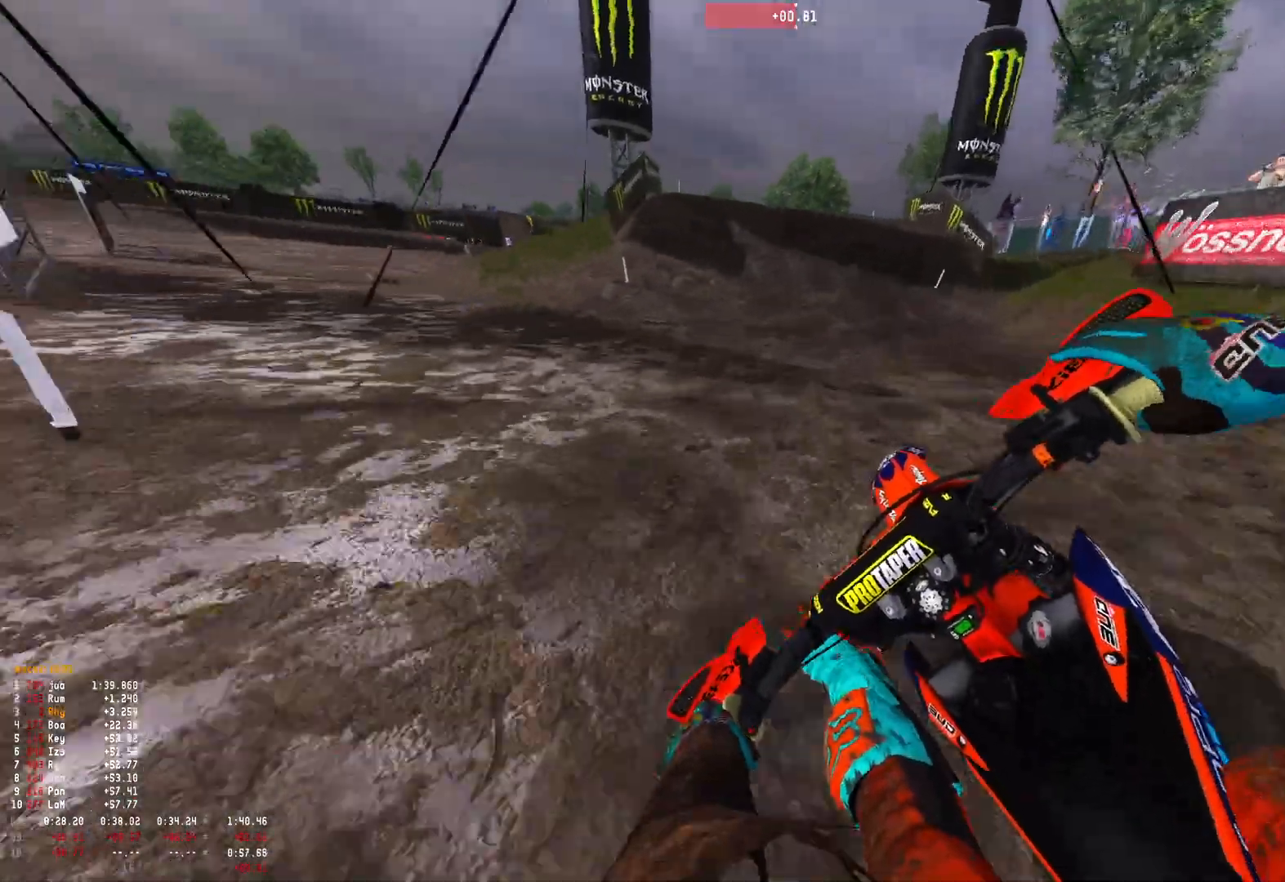
{"buttons": ["R1", "R2"], "left_stick": "right", "right_stick": "down-right", "events": [[100, "left_stick", "center"], [133, "R2", "up"], [200, "left_stick", "right"], [233, "R2", "down"]]}
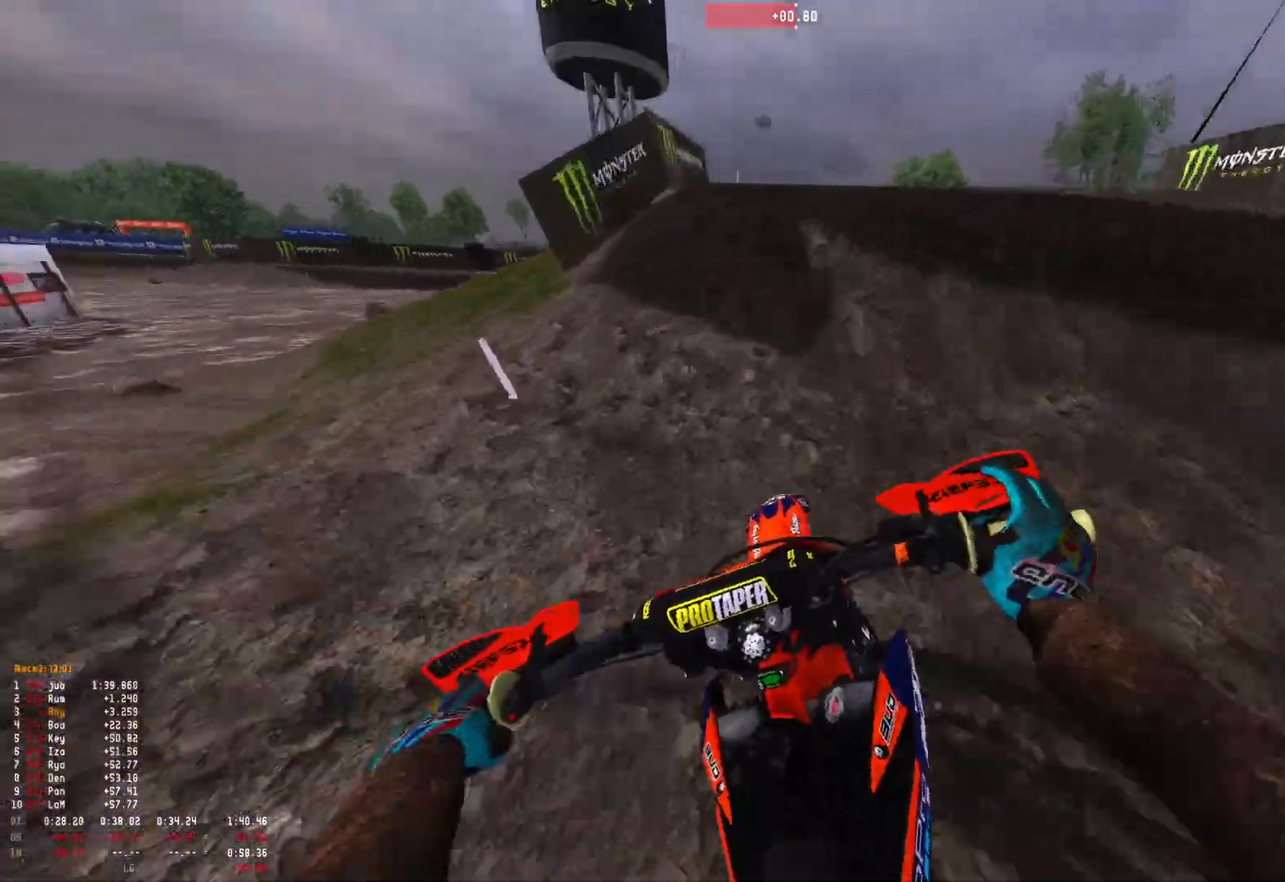
{"buttons": ["R1"], "left_stick": "center", "right_stick": "right", "events": [[133, "R2", "up"], [400, "right_stick", "right"], [433, "left_stick", "center"]]}
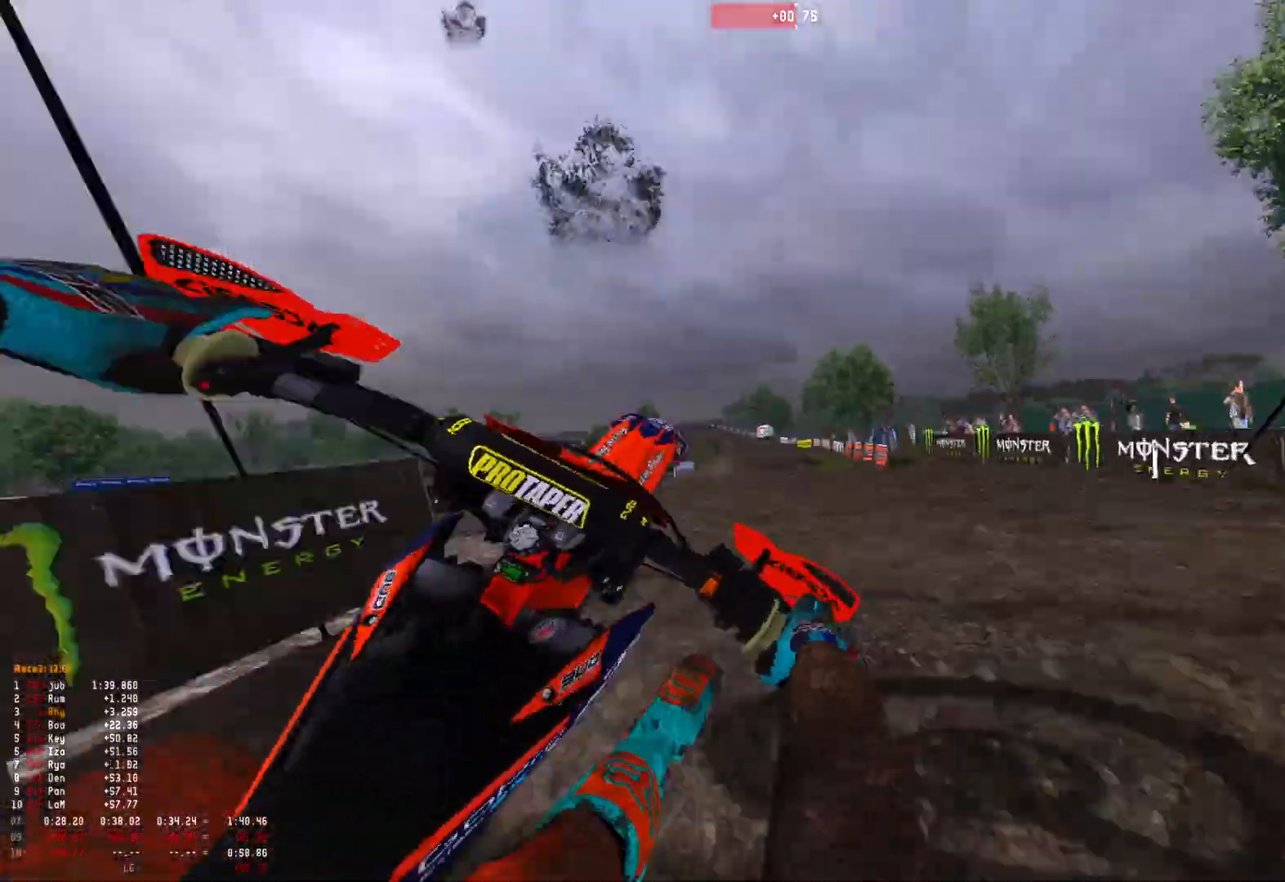
{"buttons": ["R1", "R2"], "left_stick": "center", "right_stick": "down-right", "events": [[200, "right_stick", "down-right"], [300, "R2", "down"]]}